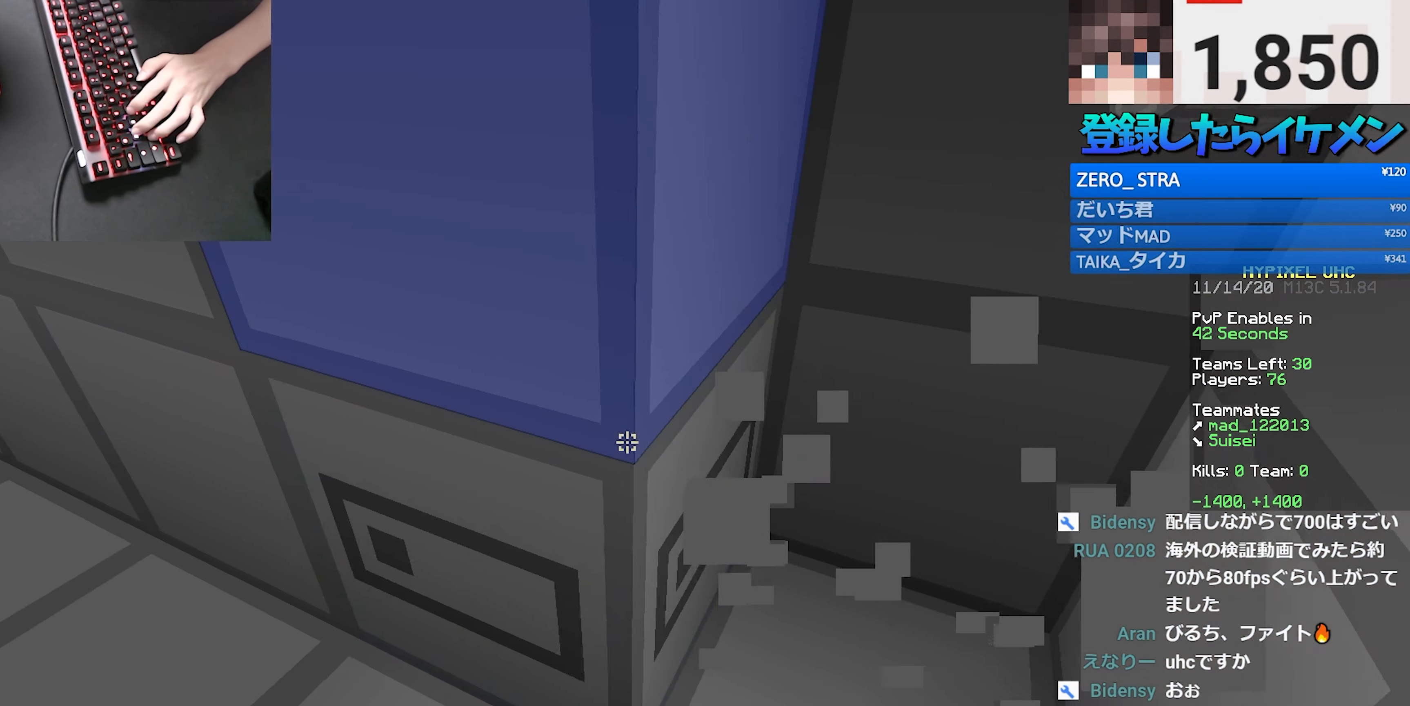
Gameplay with keyboard and mouse; each line is a JSON object with the keys and mouse buttons held at the frame after it. "events" lists presses ("down") and releases ("up") of "a", "d", "s", "space", "w", "mouse_left" and "mouse_right" between this image and that frame as [ms after this image, input, new state], when the widget could be followed in between. "mouse_left", "mouse_right" = the "left", "right" buttons of the "mouse" list. No other keys are recorded. Fast repeated clicks can show as one long hold. Mouse movement is not recorded.
{"keys": [], "mouse": ["left"], "events": [[84, "a", "up"]]}
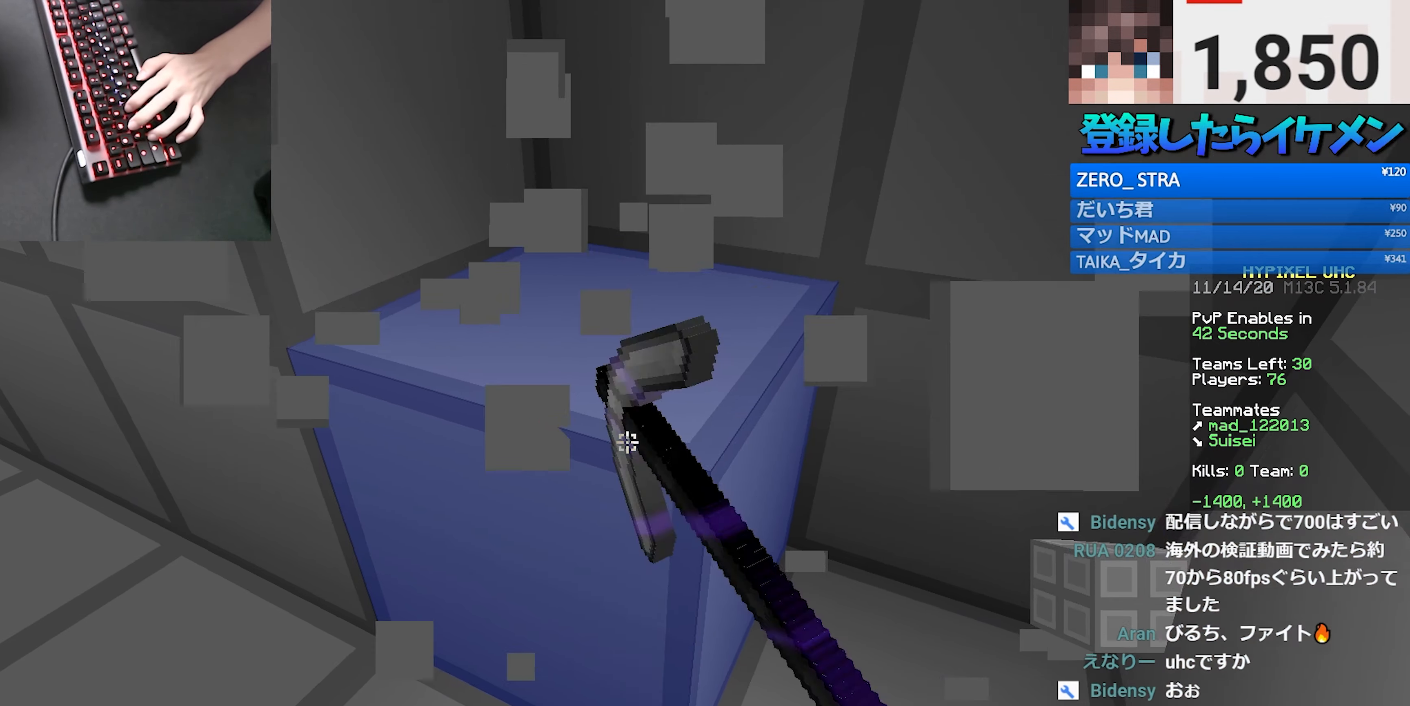
{"keys": [], "mouse": ["left"], "events": [[84, "d", "down"], [250, "w", "down"], [434, "d", "up"], [434, "w", "up"]]}
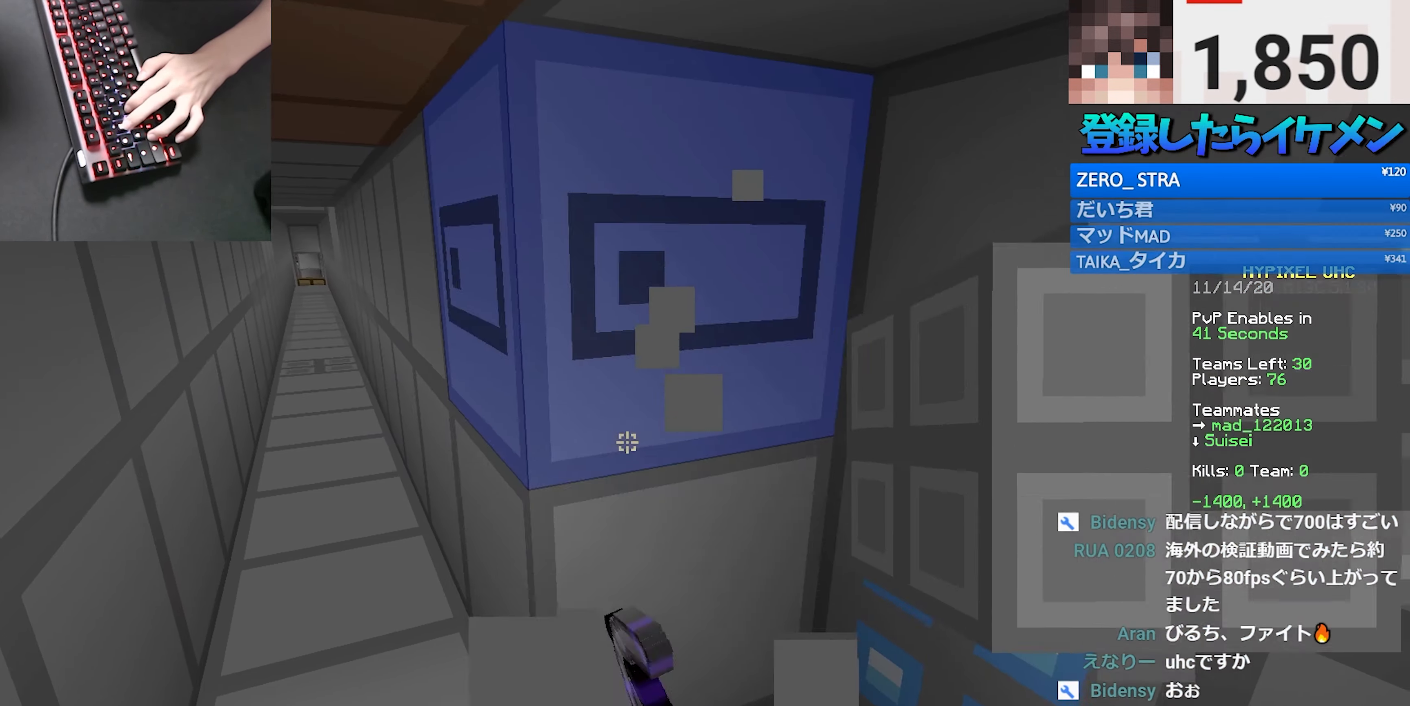
{"keys": ["w"], "mouse": ["left"], "events": [[450, "w", "down"]]}
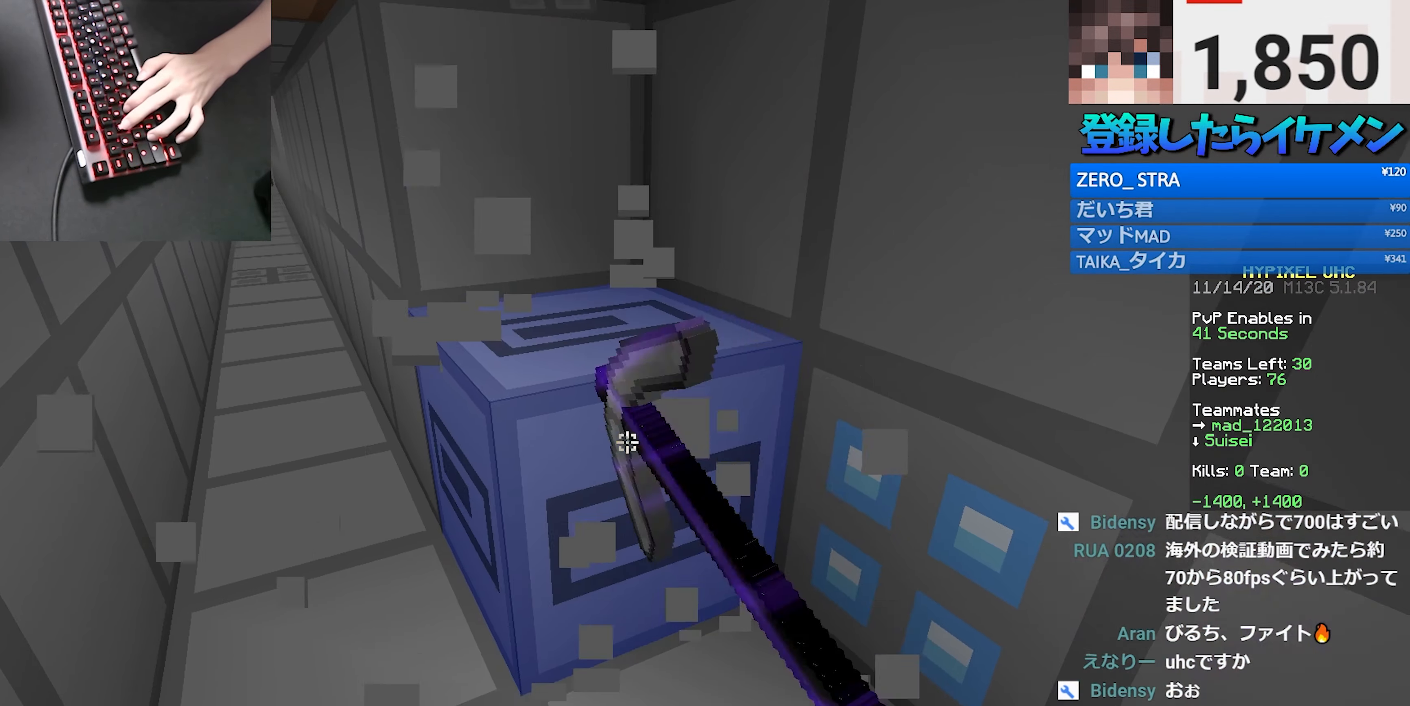
{"keys": ["w"], "mouse": ["left"], "events": []}
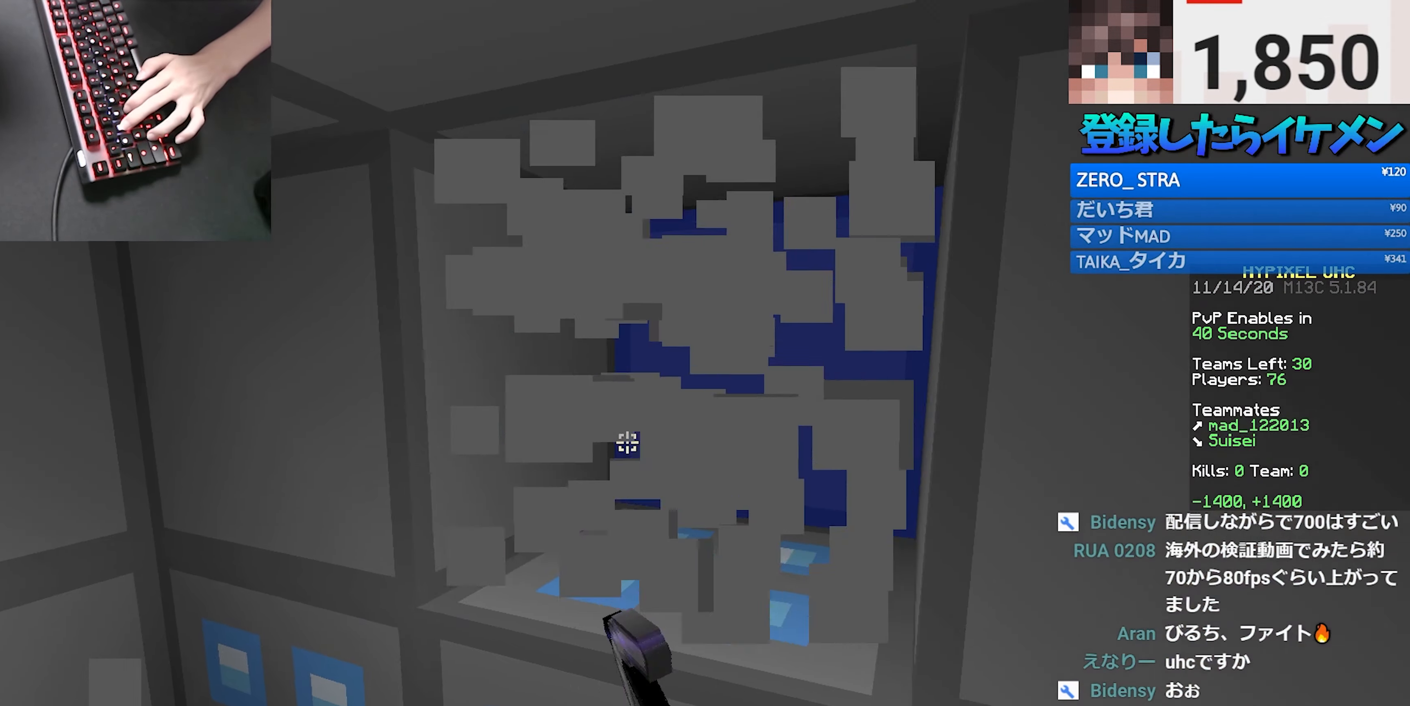
{"keys": ["w"], "mouse": ["left"], "events": []}
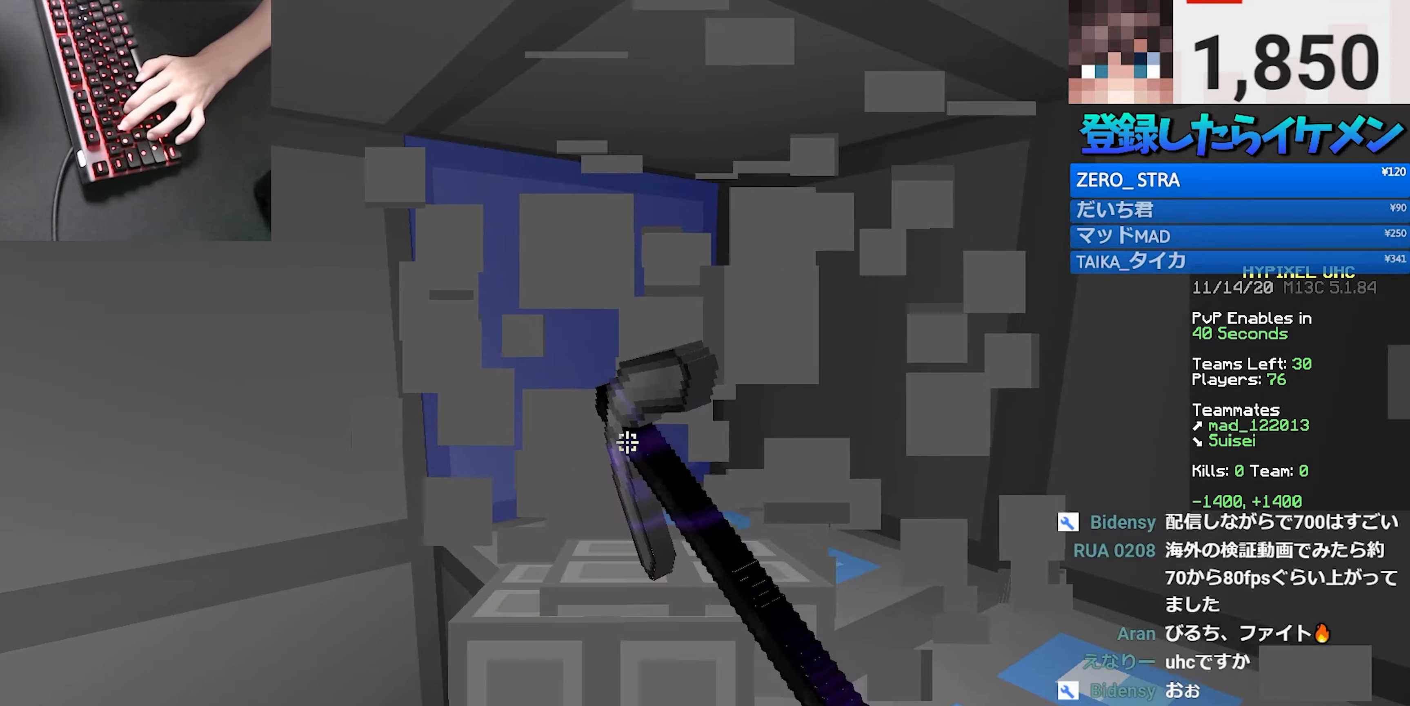
{"keys": ["w"], "mouse": ["left"], "events": []}
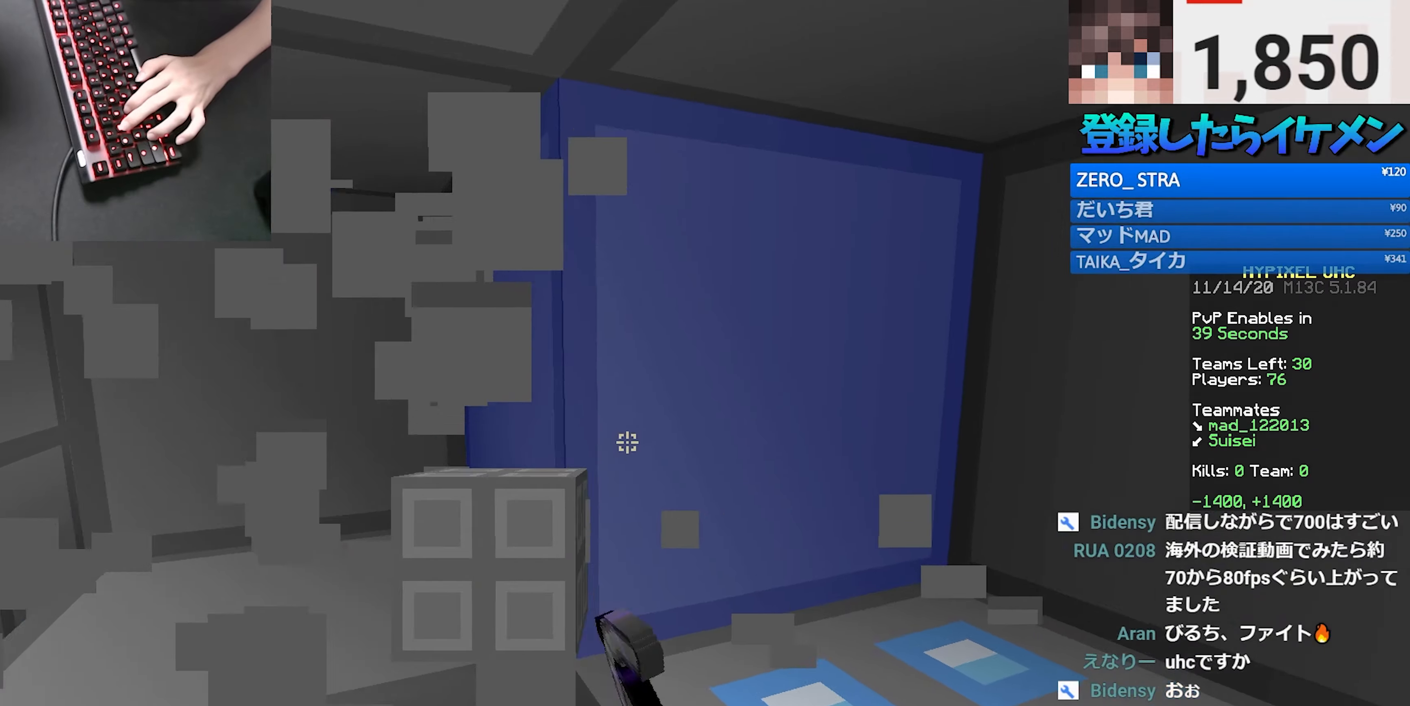
{"keys": [], "mouse": ["left"], "events": [[150, "w", "up"]]}
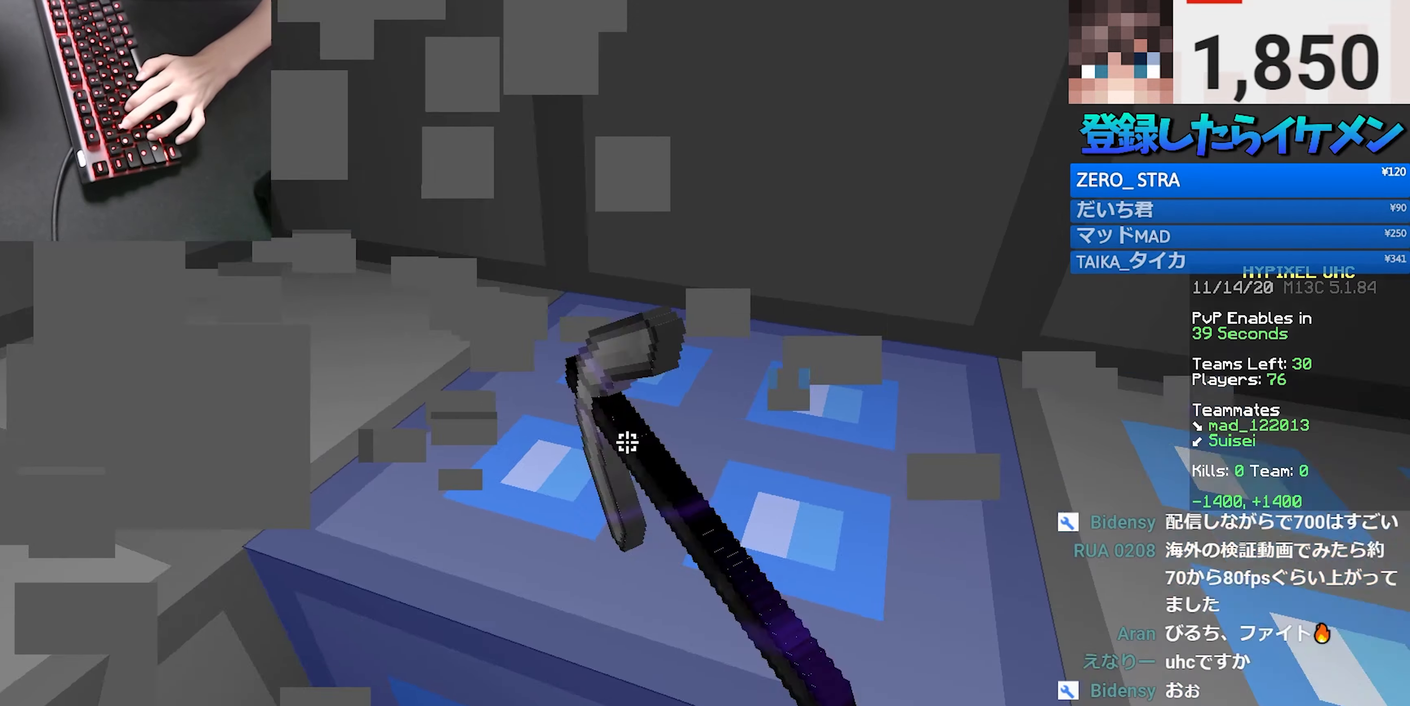
{"keys": ["w"], "mouse": ["left"], "events": [[266, "w", "down"]]}
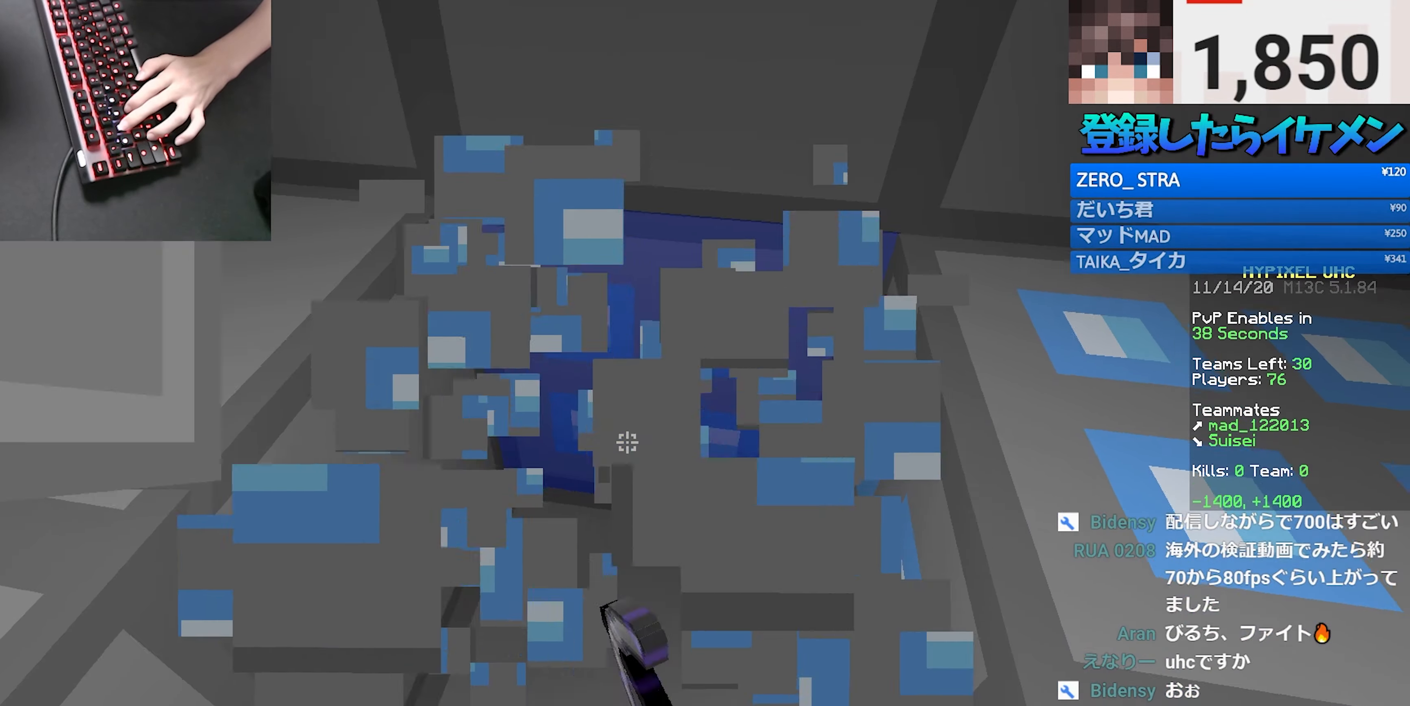
{"keys": [], "mouse": ["left"], "events": [[233, "w", "up"]]}
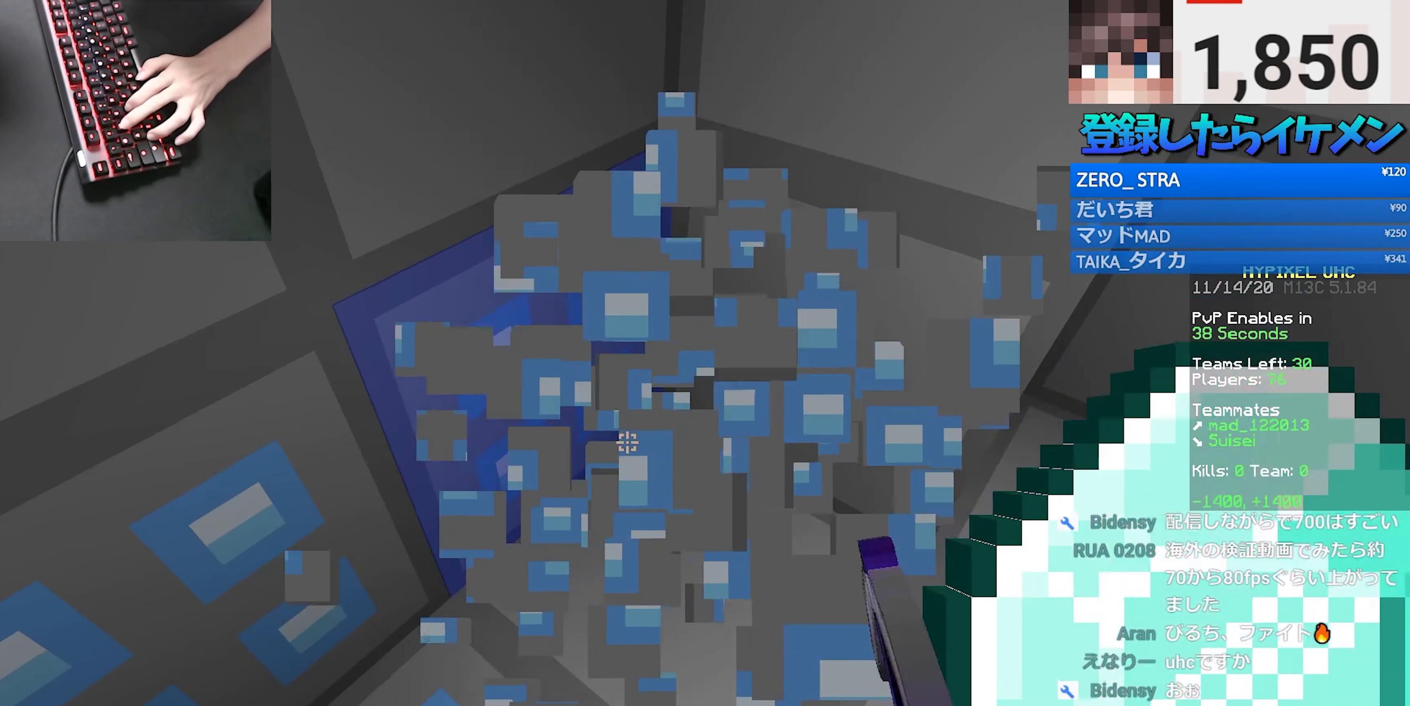
{"keys": [], "mouse": [], "events": [[66, "w", "down"], [166, "d", "down"], [300, "d", "up"], [300, "mouse_left", "up"], [300, "w", "up"]]}
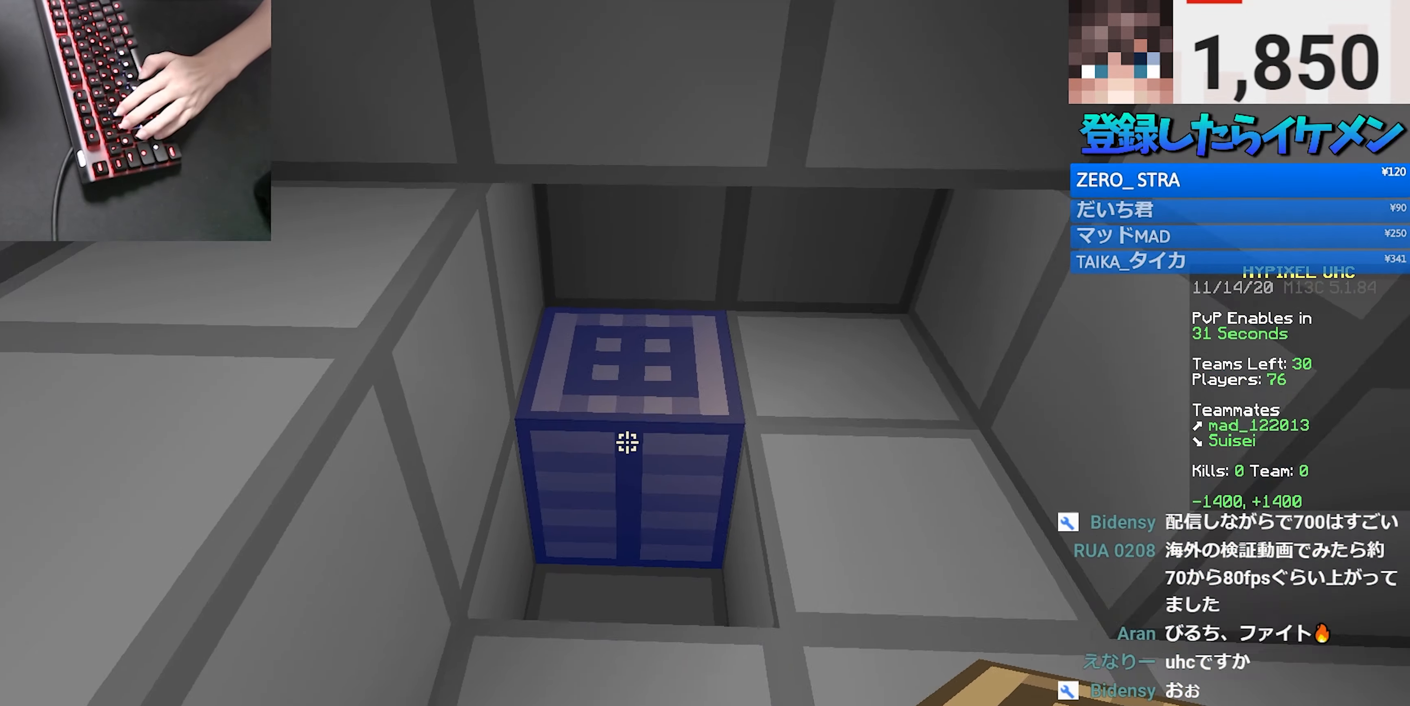
{"keys": [], "mouse": [], "events": []}
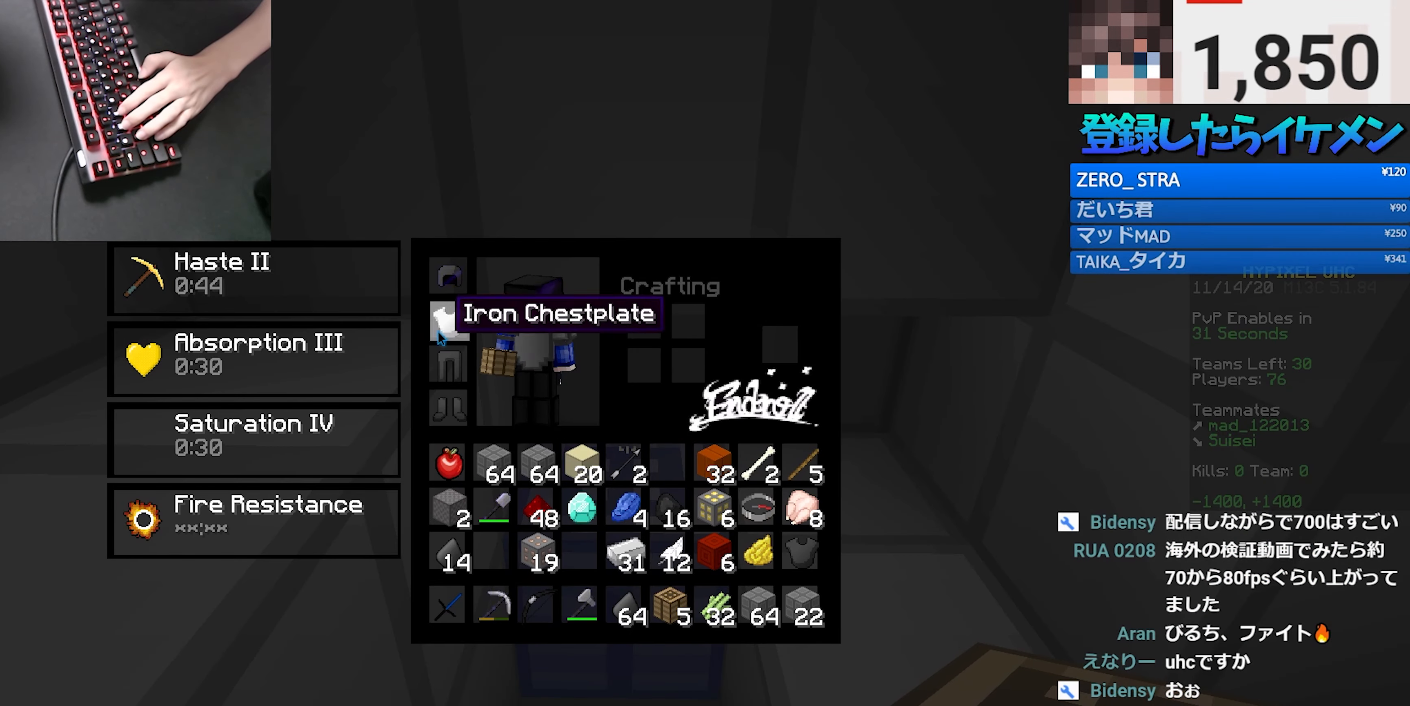
{"keys": [], "mouse": [], "events": []}
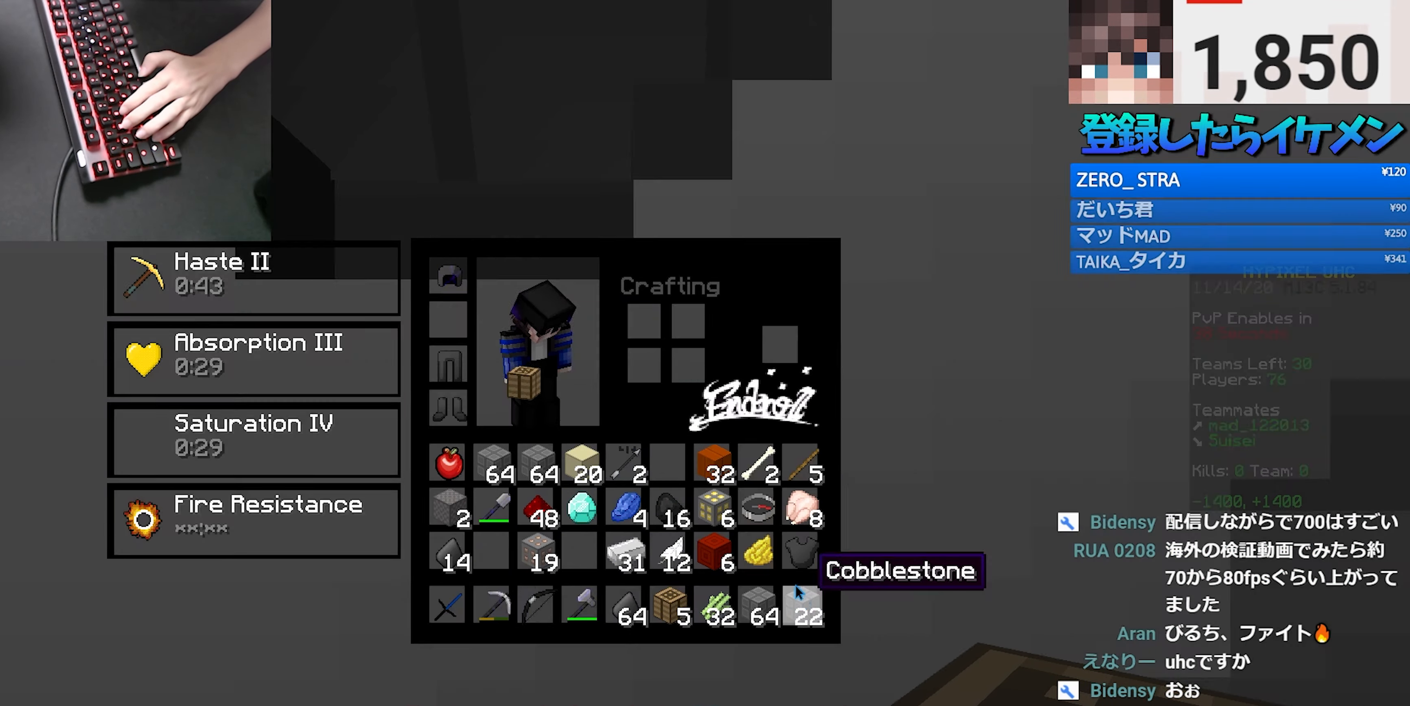
{"keys": [], "mouse": [], "events": []}
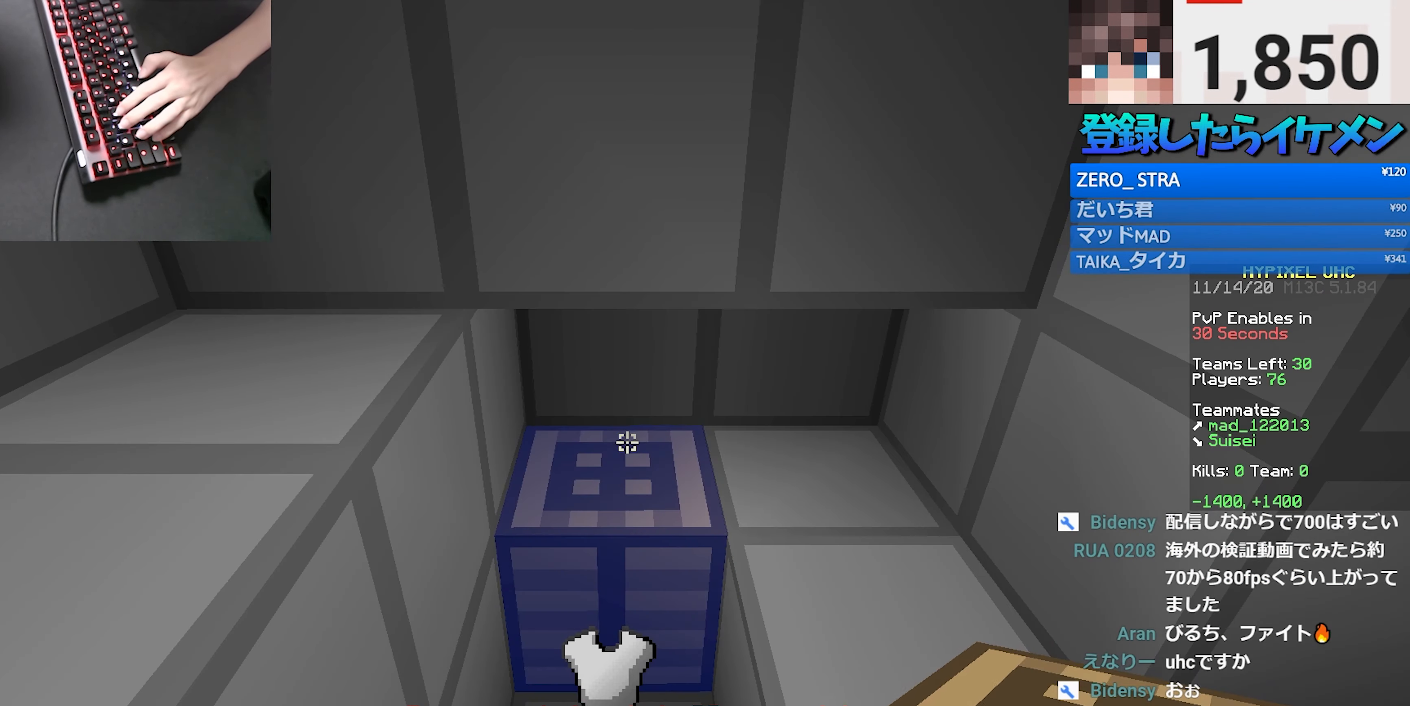
{"keys": [], "mouse": [], "events": []}
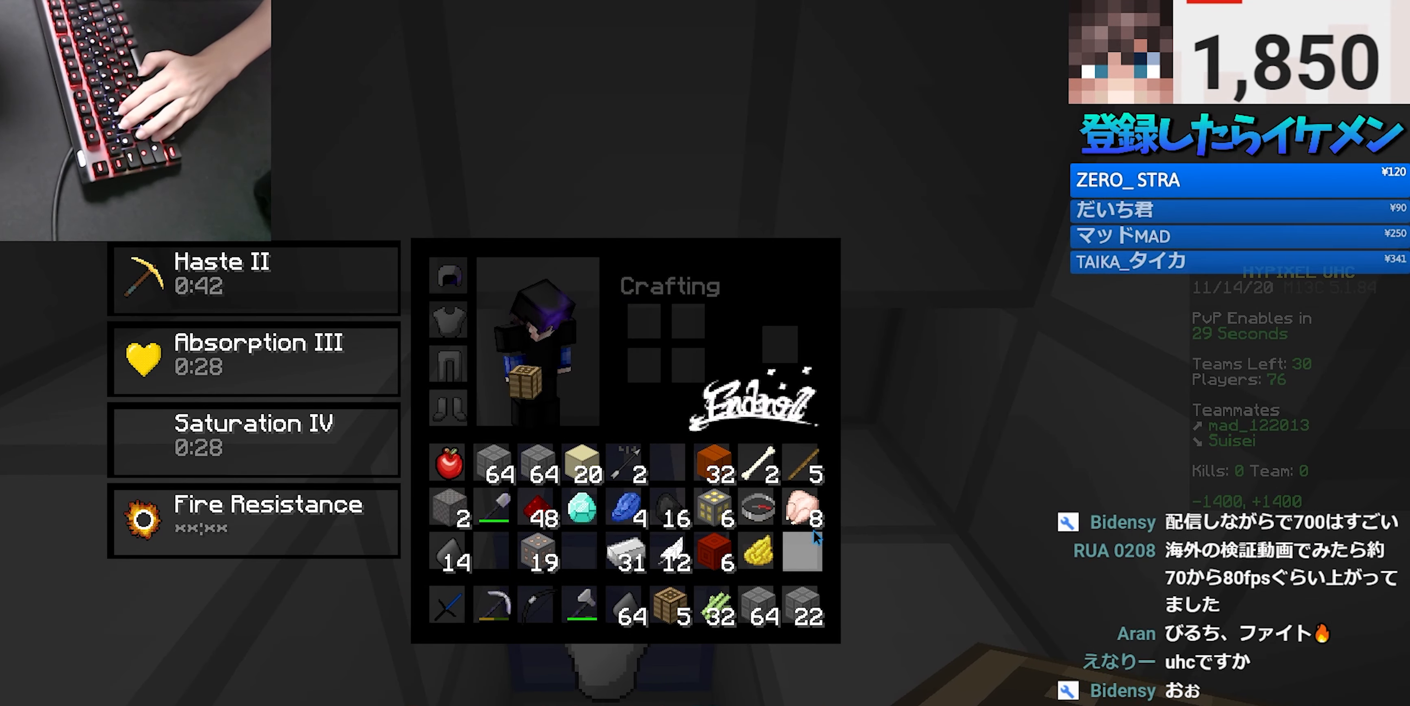
{"keys": [], "mouse": ["right"], "events": [[300, "mouse_right", "down"]]}
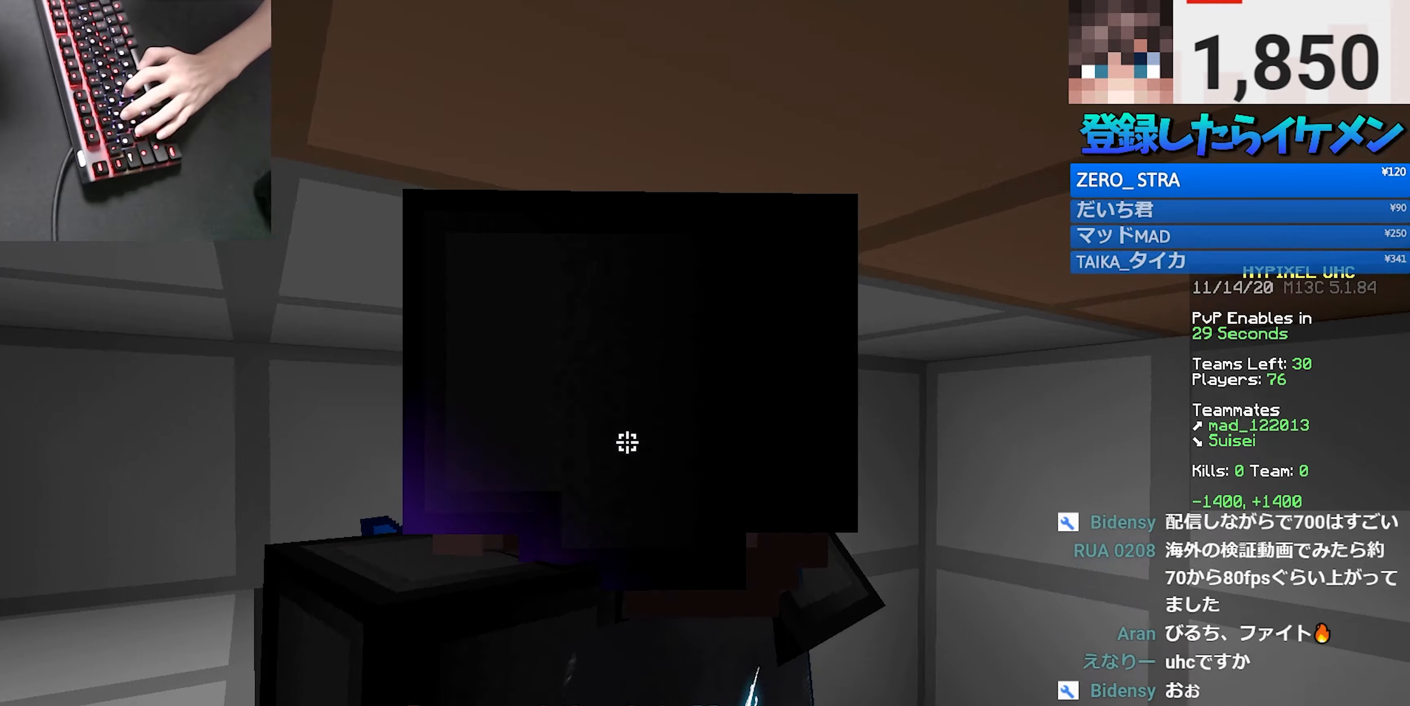
{"keys": [], "mouse": ["right"], "events": []}
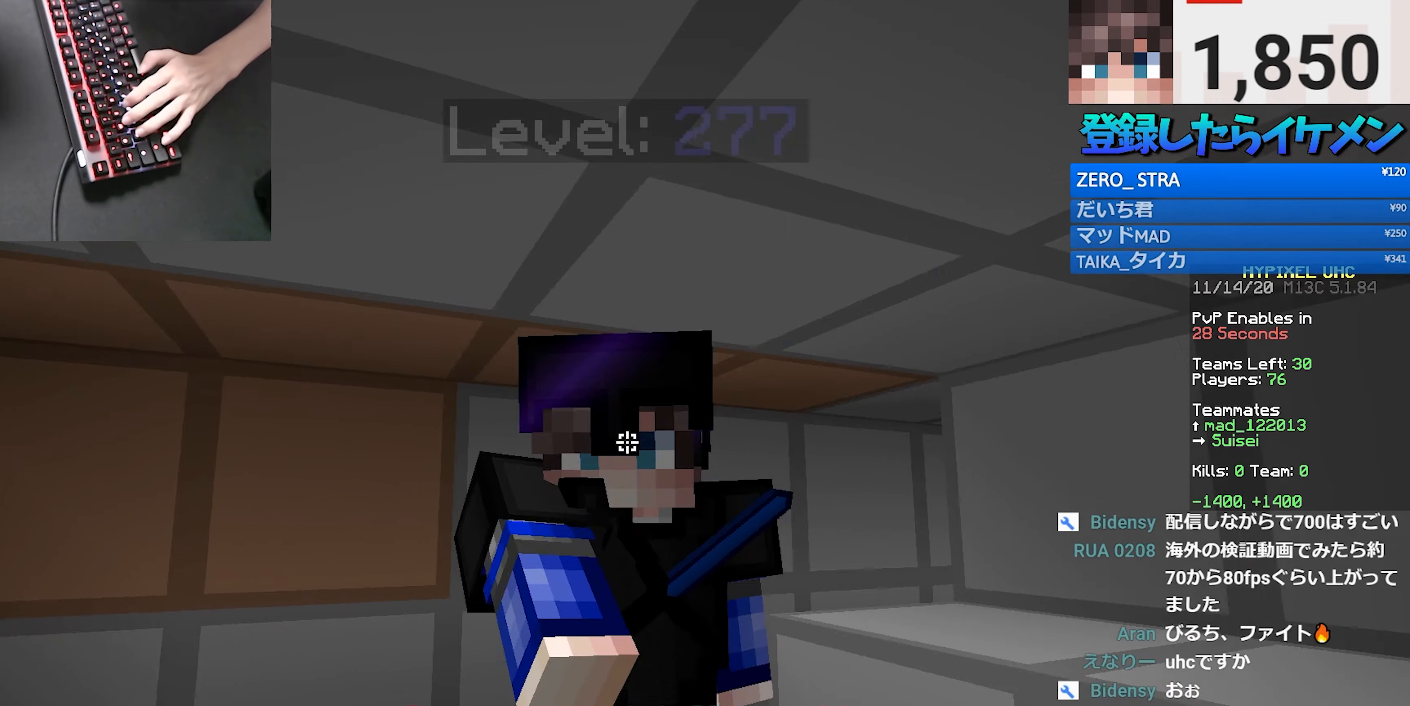
{"keys": [], "mouse": ["right"], "events": []}
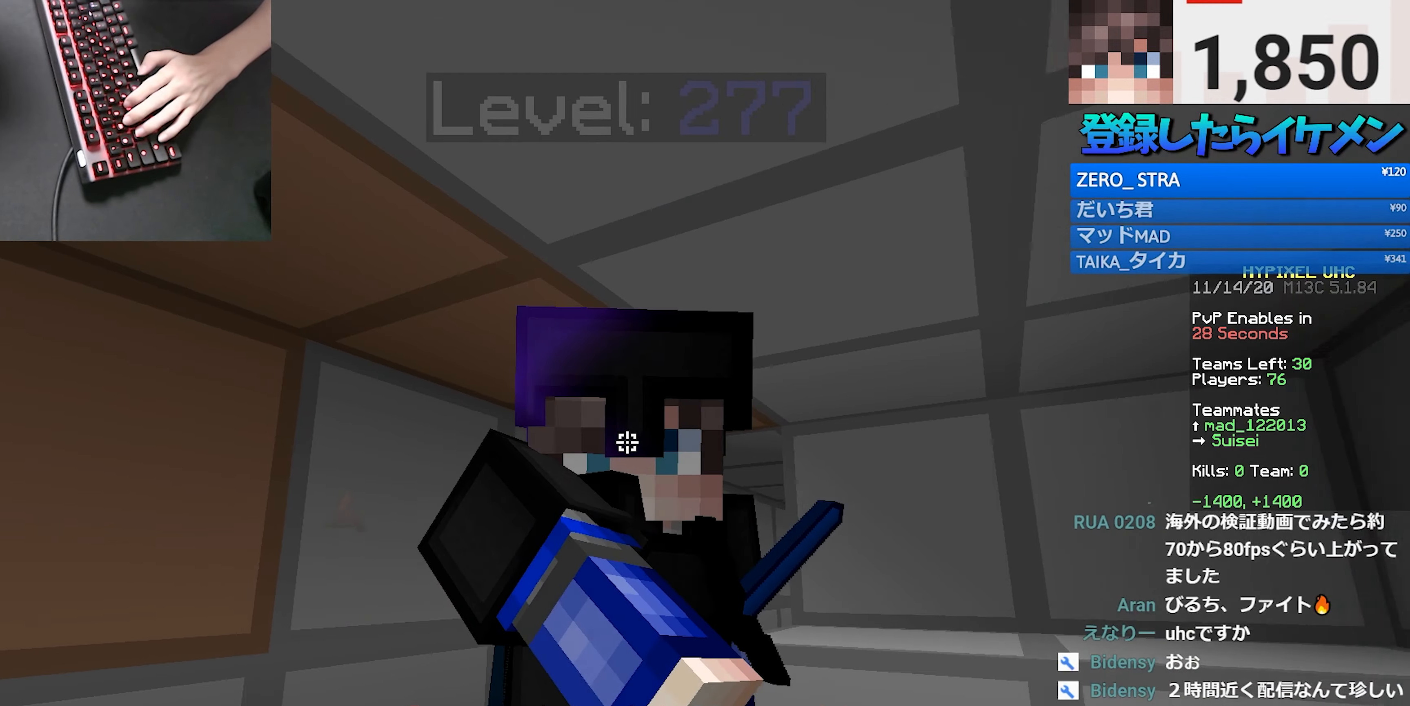
{"keys": [], "mouse": ["right"], "events": []}
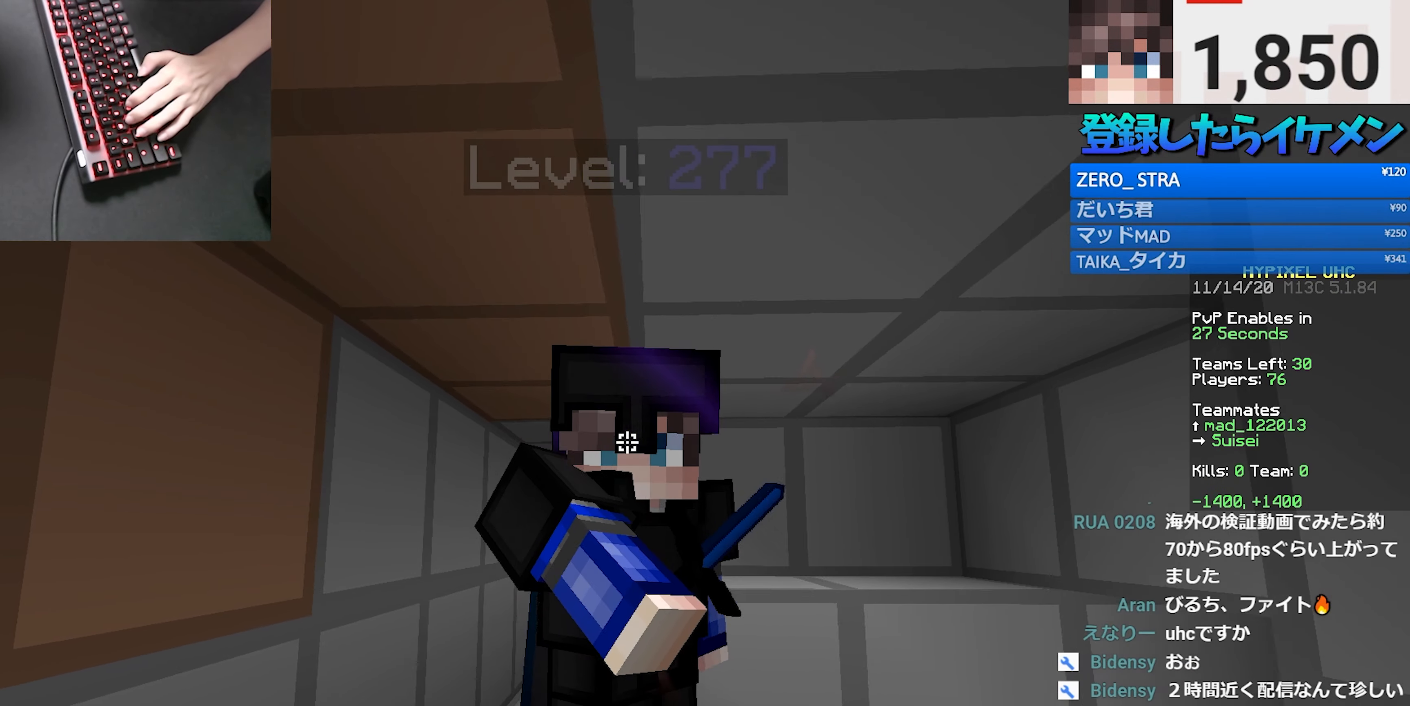
{"keys": ["d", "s"], "mouse": ["right"], "events": [[17, "s", "down"], [150, "d", "down"]]}
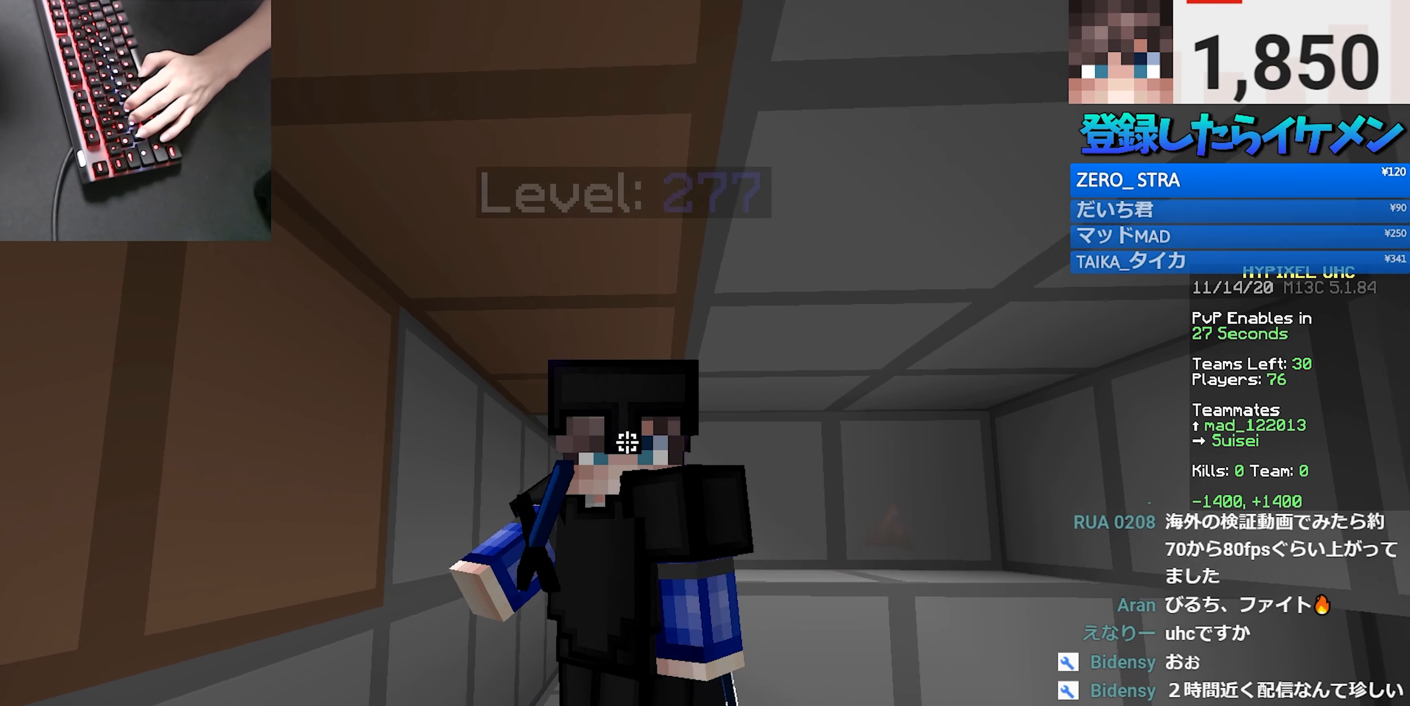
{"keys": [], "mouse": ["right"], "events": [[83, "d", "up"], [117, "s", "up"]]}
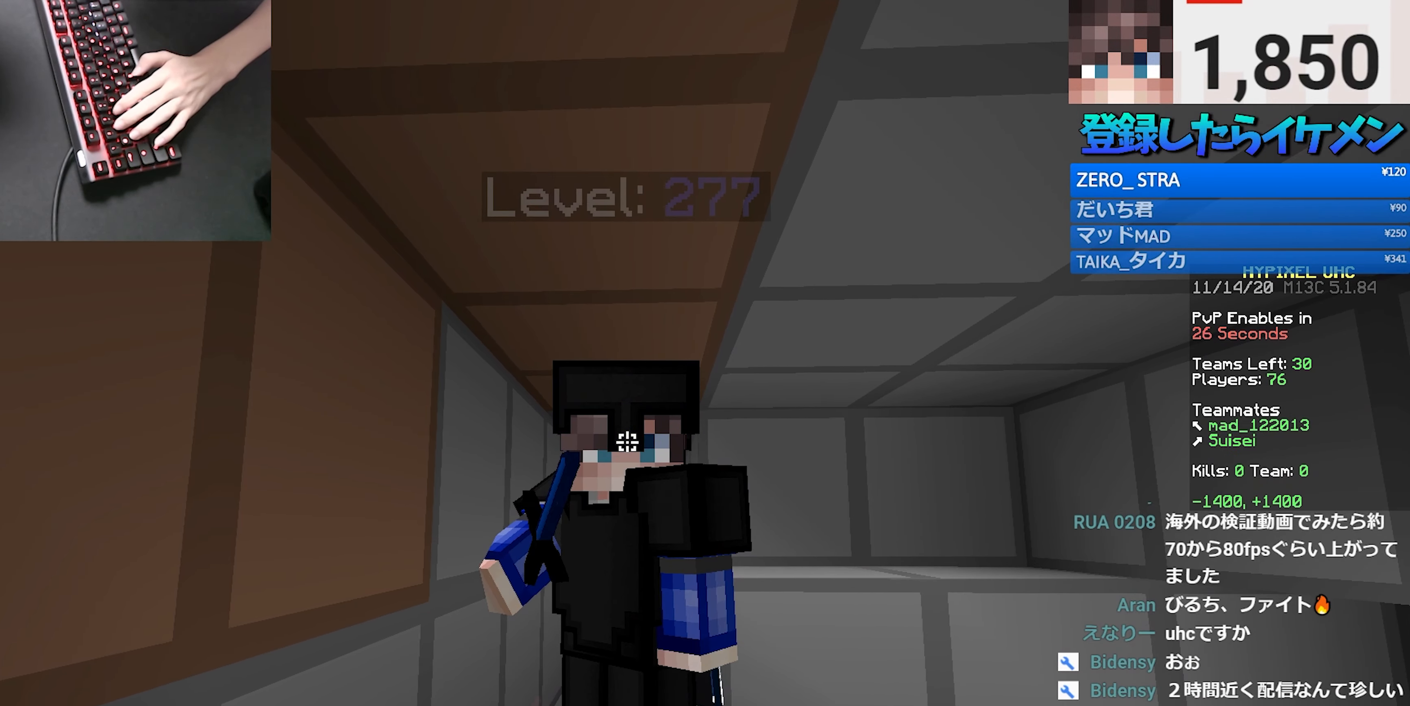
{"keys": [], "mouse": ["right"], "events": [[100, "mouse_right", "up"], [500, "mouse_right", "down"]]}
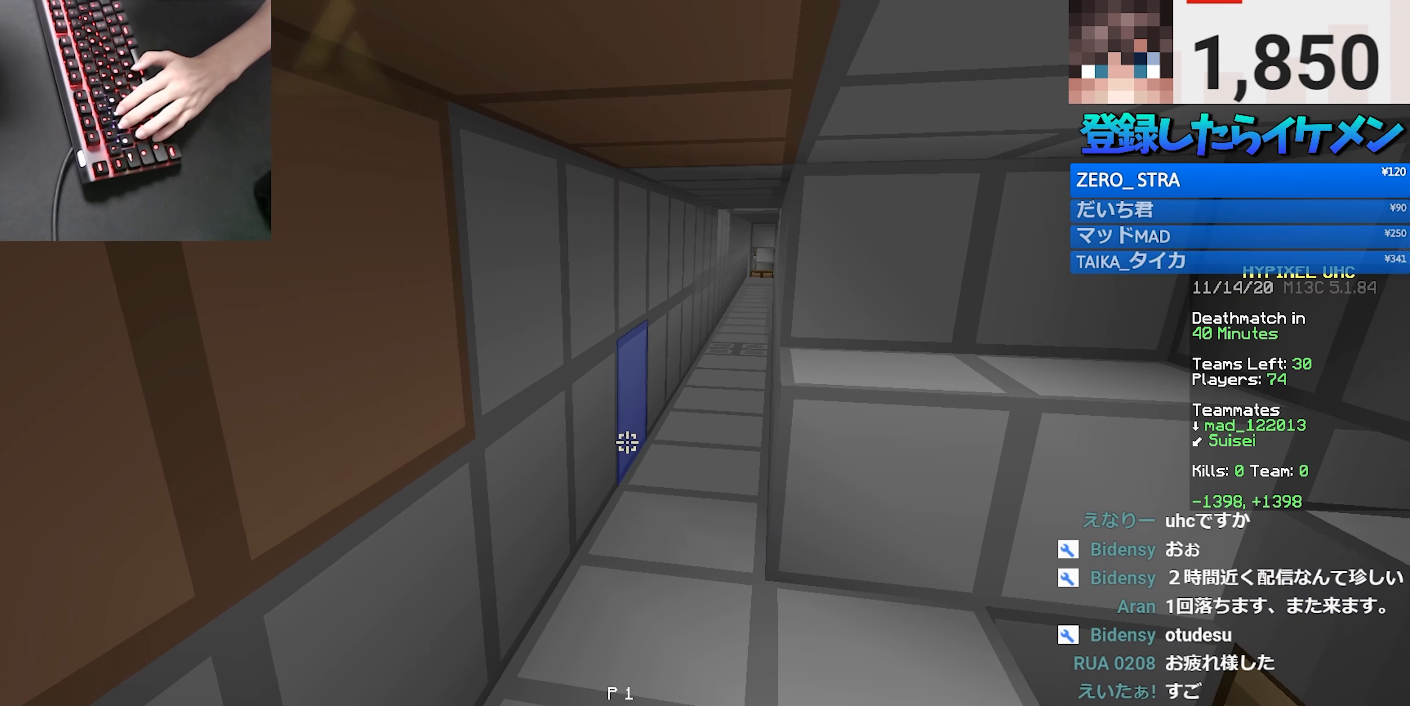
{"keys": [], "mouse": [], "events": [[150, "mouse_right", "up"]]}
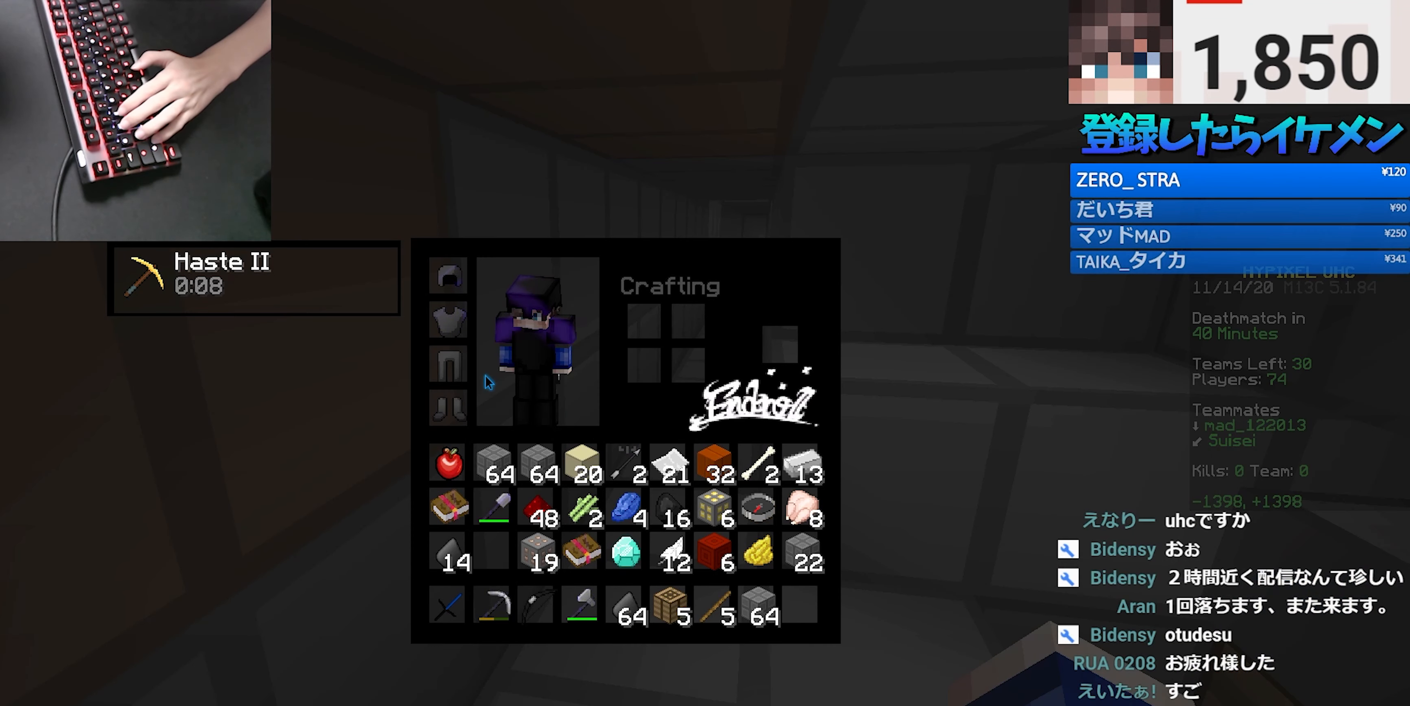
{"keys": [], "mouse": ["right"], "events": [[267, "mouse_left", "down"], [300, "mouse_left", "up"], [400, "mouse_right", "down"]]}
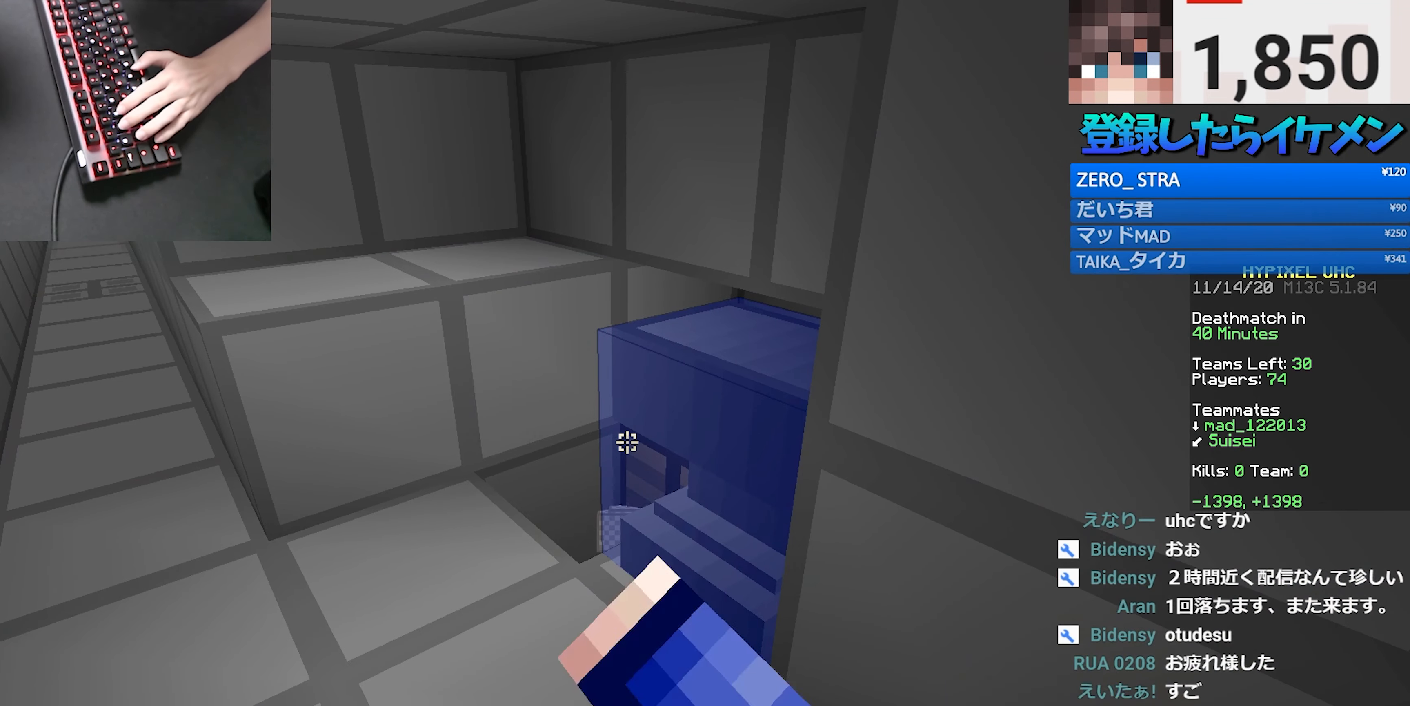
{"keys": [], "mouse": [], "events": [[67, "mouse_right", "up"], [350, "mouse_right", "down"], [483, "mouse_right", "up"]]}
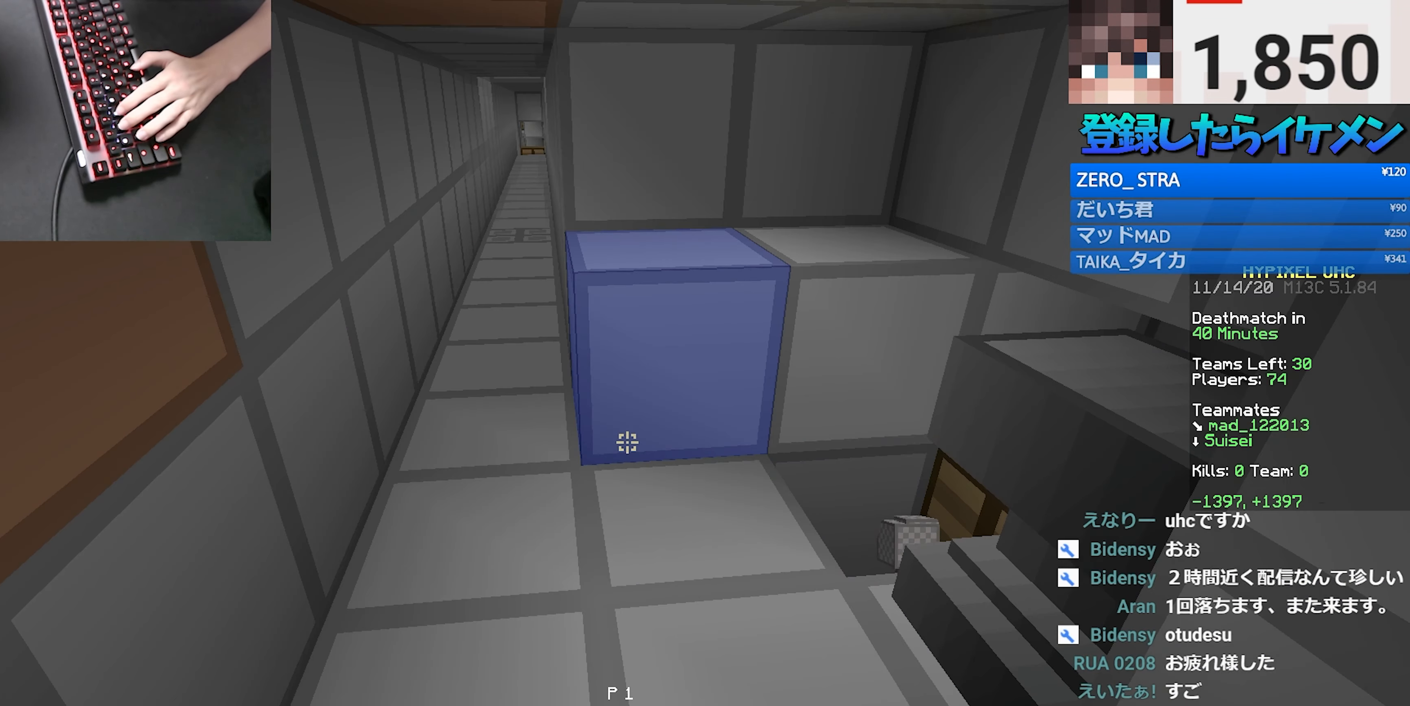
{"keys": [], "mouse": [], "events": []}